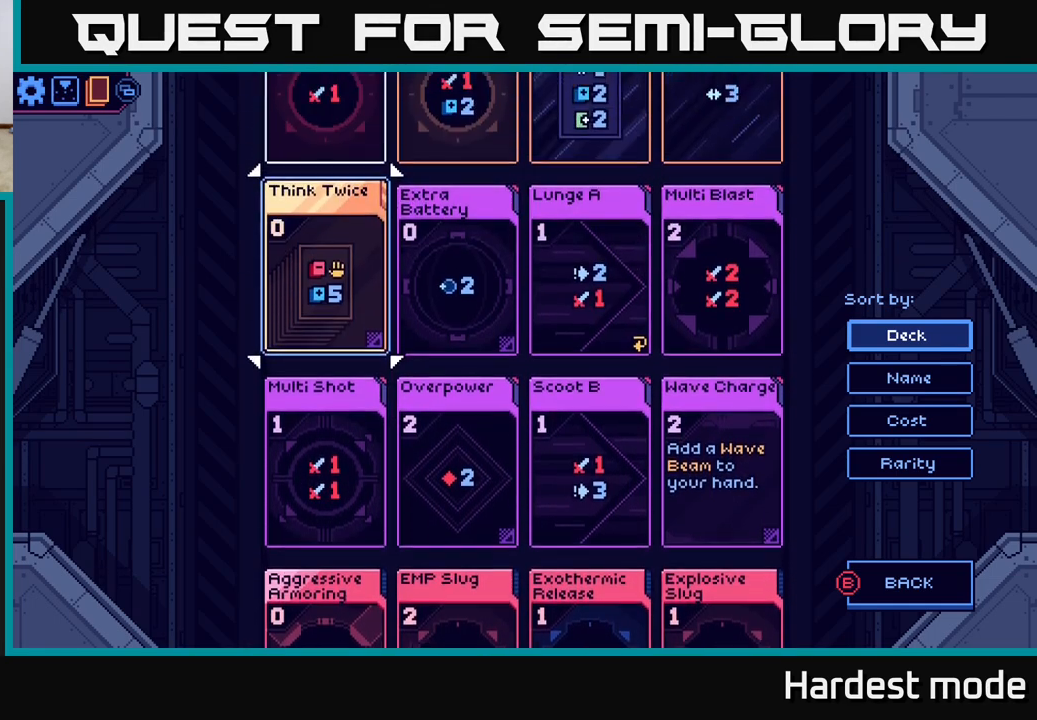
Gameplay with a controller (Xbox layout); each line is a JSON object with the inputs held at the frame after it. "events" lists button and stick changes between this image and that frame as [ms after this image, input, new state], when the widget could be followed in between.
{"buttons": [], "left_stick": "center", "right_stick": "center", "events": [[17, "left_stick", "up"], [133, "left_stick", "center"], [233, "left_stick", "up"], [400, "left_stick", "center"]]}
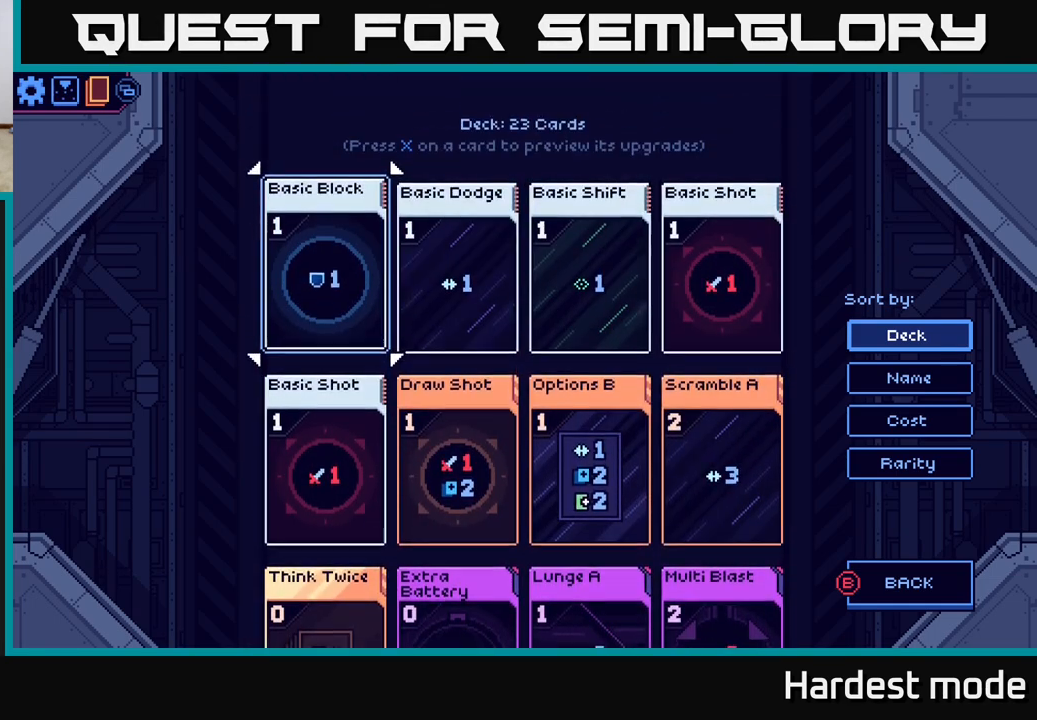
{"buttons": [], "left_stick": "center", "right_stick": "center", "events": [[317, "B", "down"], [400, "B", "up"]]}
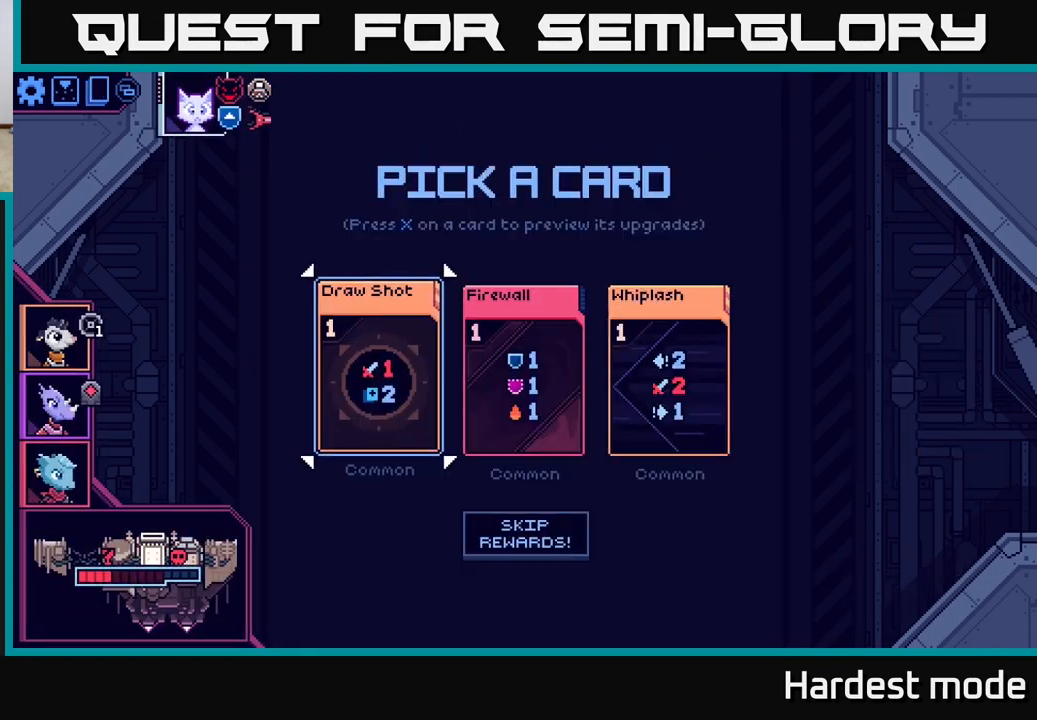
{"buttons": [], "left_stick": "right", "right_stick": "center", "events": [[350, "left_stick", "right"]]}
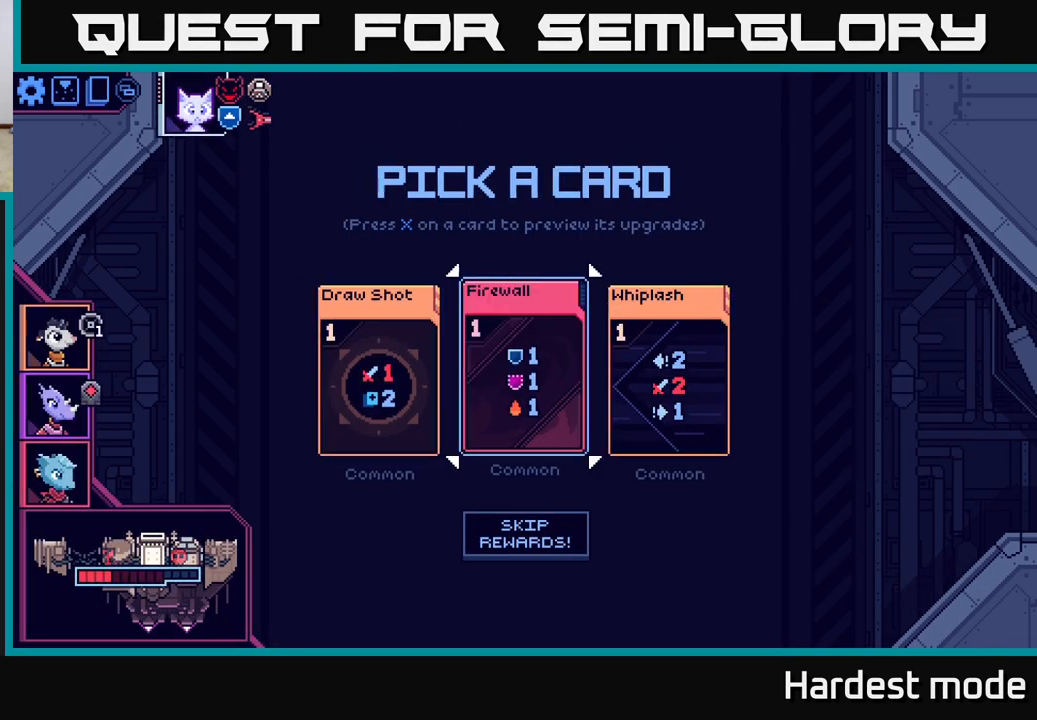
{"buttons": [], "left_stick": "center", "right_stick": "center", "events": [[67, "left_stick", "center"], [183, "left_stick", "right"], [383, "left_stick", "center"]]}
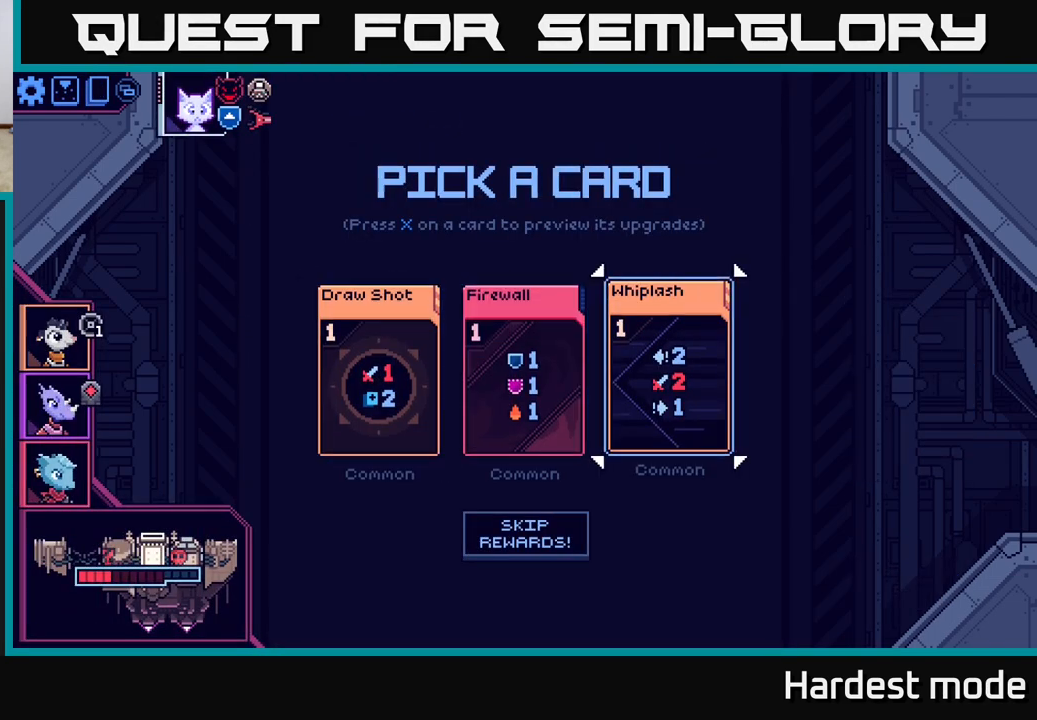
{"buttons": [], "left_stick": "center", "right_stick": "center", "events": []}
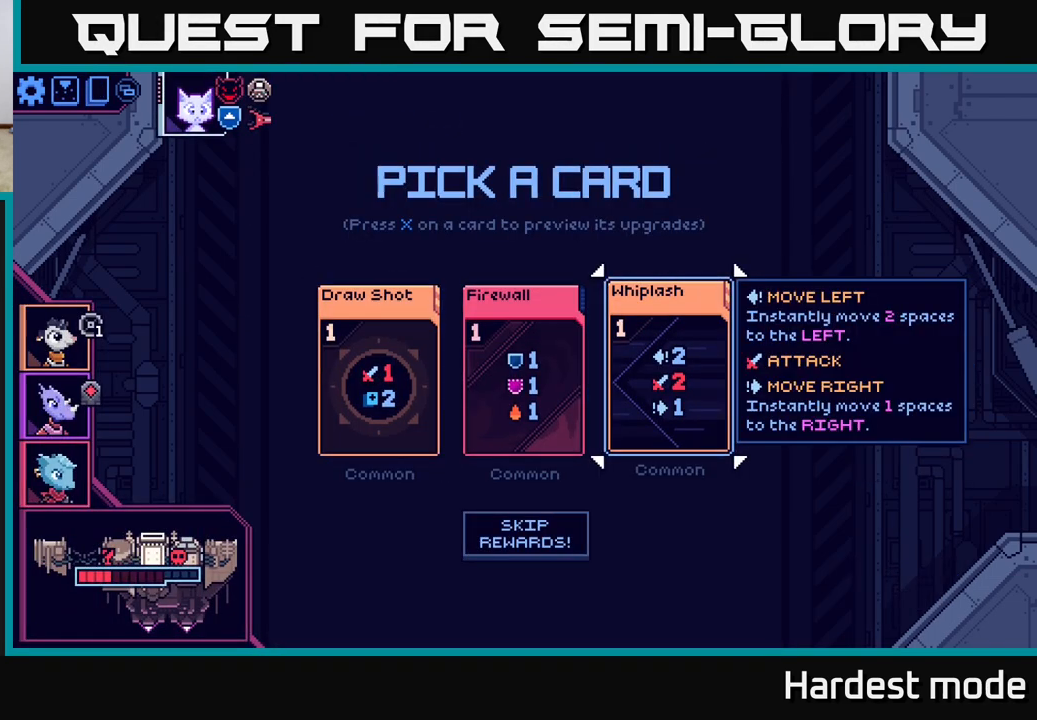
{"buttons": [], "left_stick": "center", "right_stick": "center", "events": [[267, "left_stick", "left"], [483, "left_stick", "center"]]}
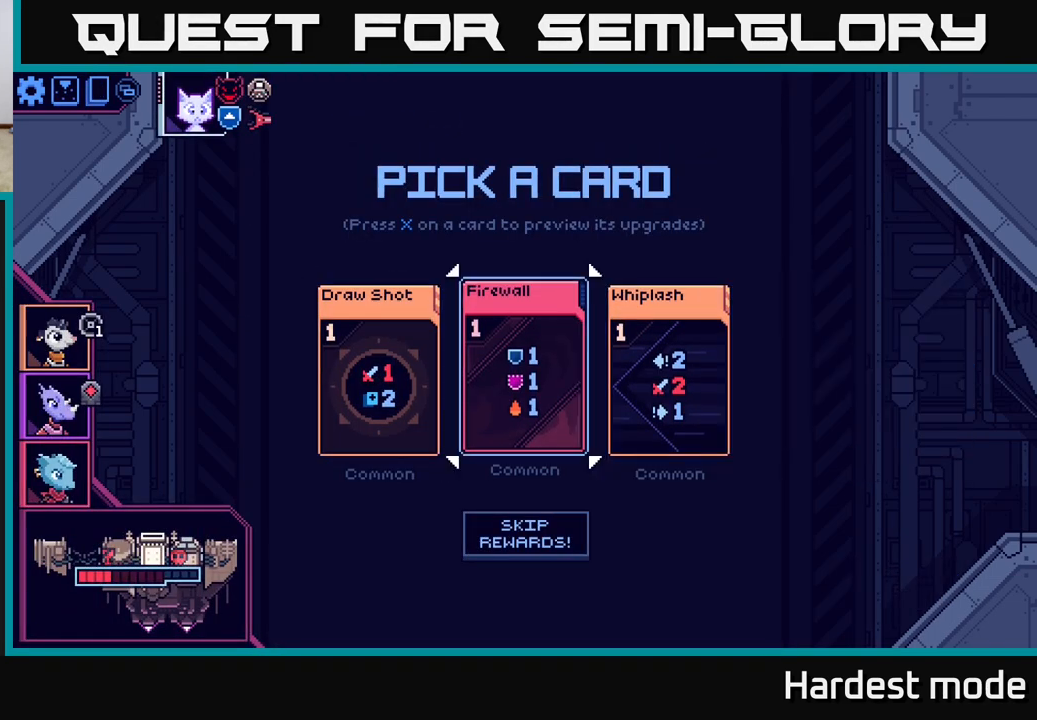
{"buttons": [], "left_stick": "center", "right_stick": "center", "events": [[267, "left_stick", "right"], [450, "left_stick", "center"]]}
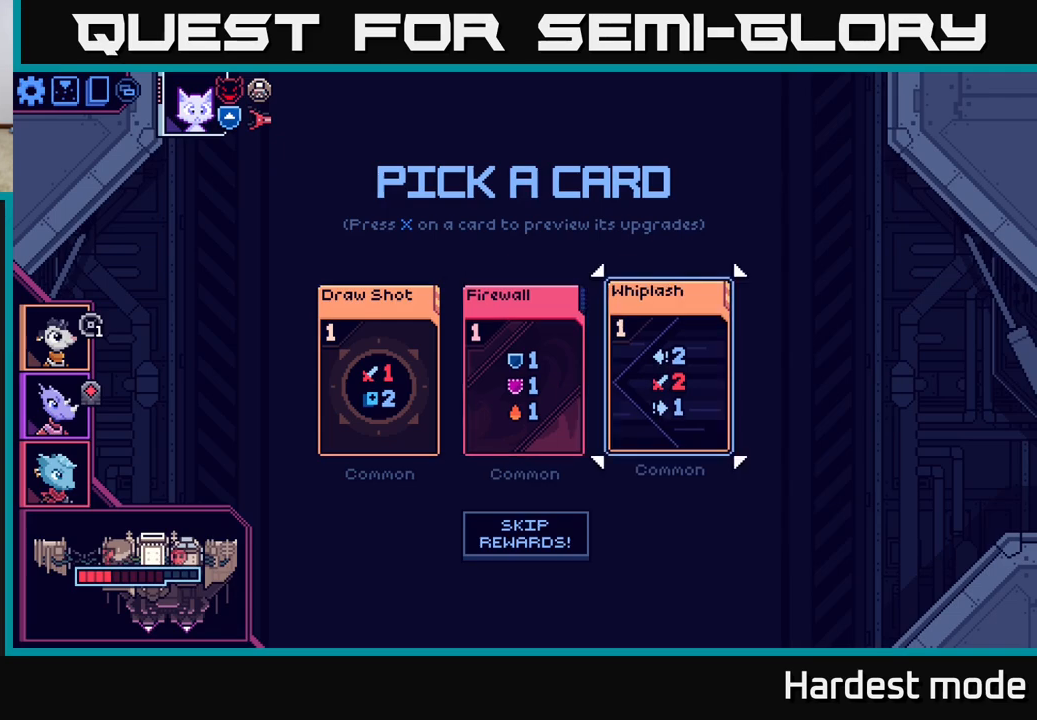
{"buttons": [], "left_stick": "center", "right_stick": "center", "events": []}
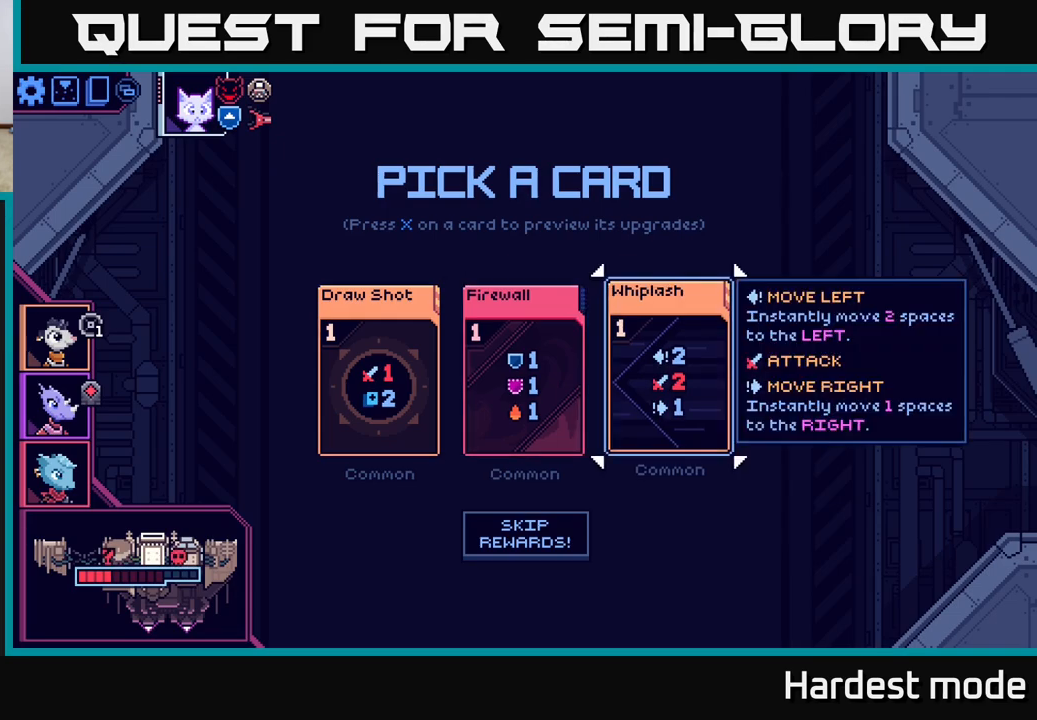
{"buttons": [], "left_stick": "center", "right_stick": "center", "events": []}
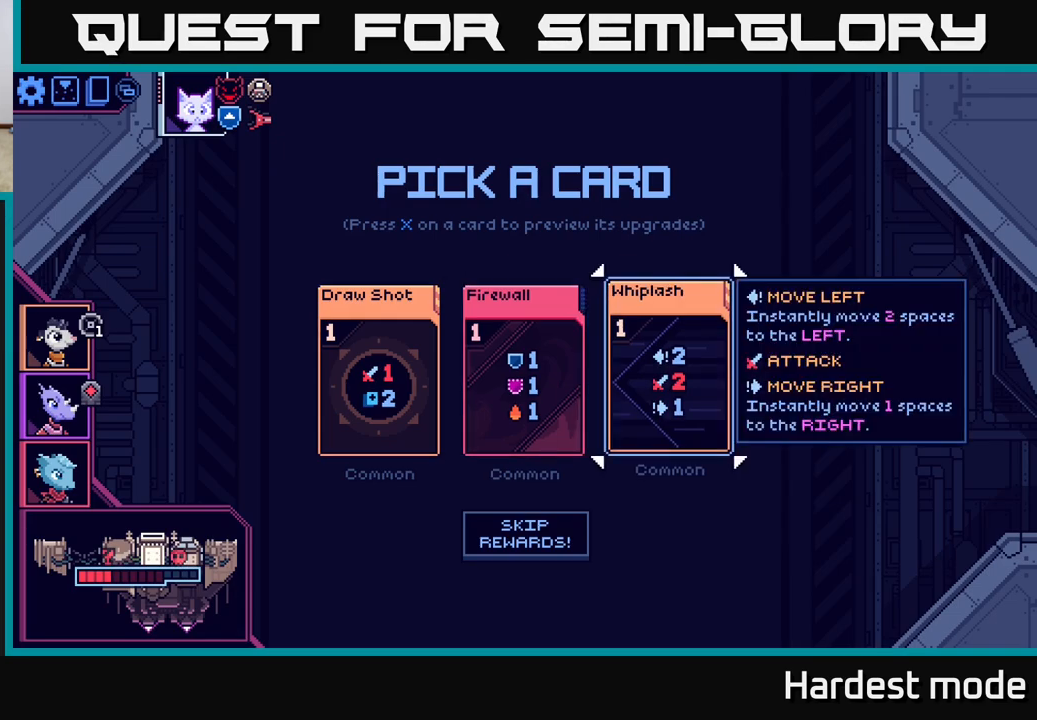
{"buttons": [], "left_stick": "center", "right_stick": "center", "events": [[300, "left_stick", "left"], [467, "left_stick", "center"]]}
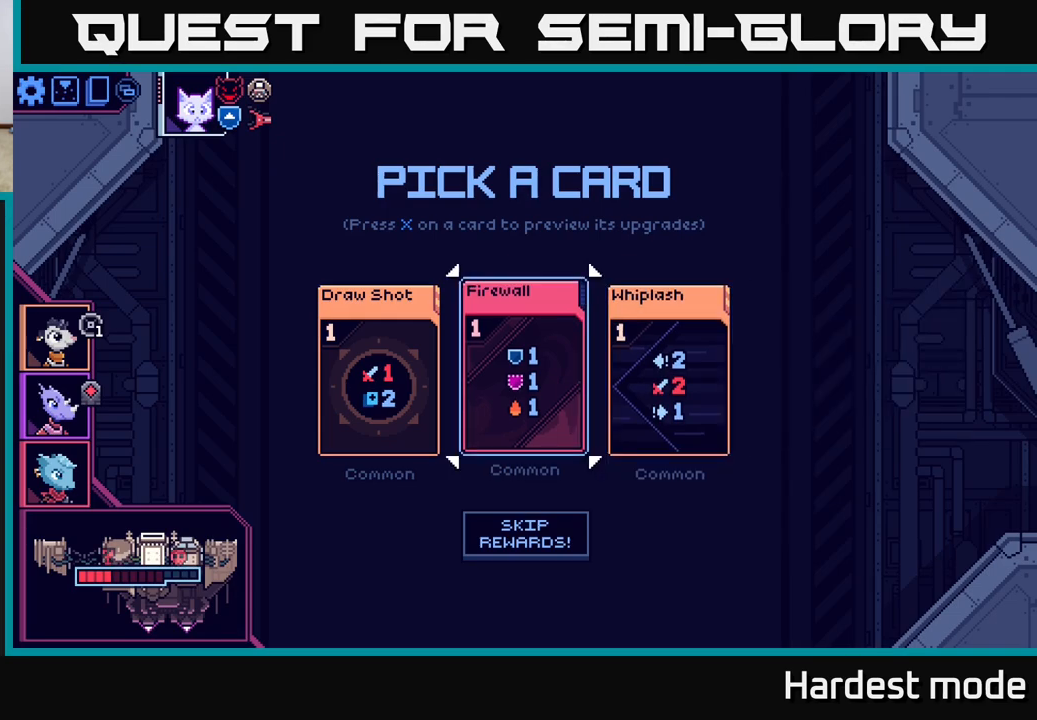
{"buttons": [], "left_stick": "center", "right_stick": "center", "events": [[33, "left_stick", "right"], [200, "left_stick", "center"], [333, "A", "down"], [400, "A", "up"]]}
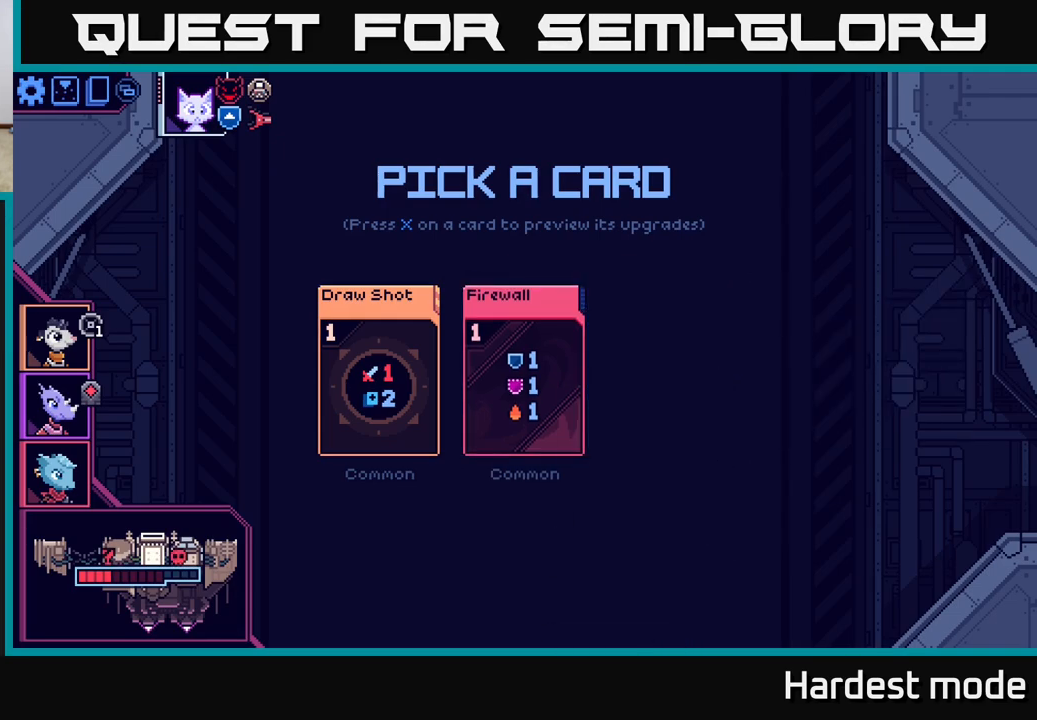
{"buttons": [], "left_stick": "center", "right_stick": "center", "events": []}
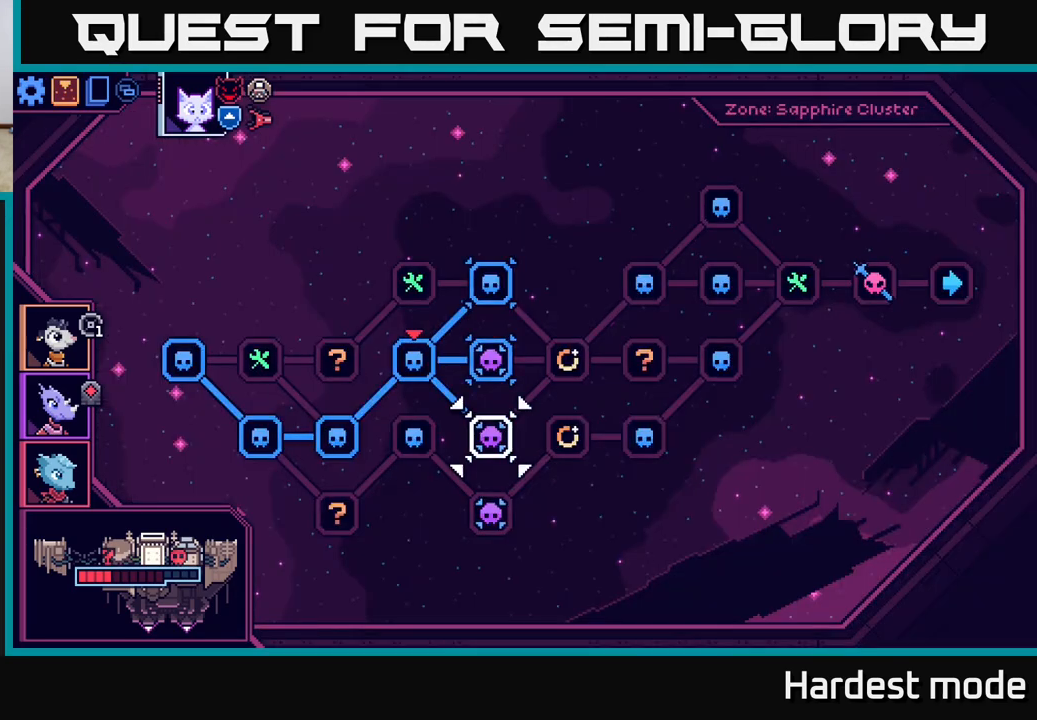
{"buttons": [], "left_stick": "center", "right_stick": "center", "events": []}
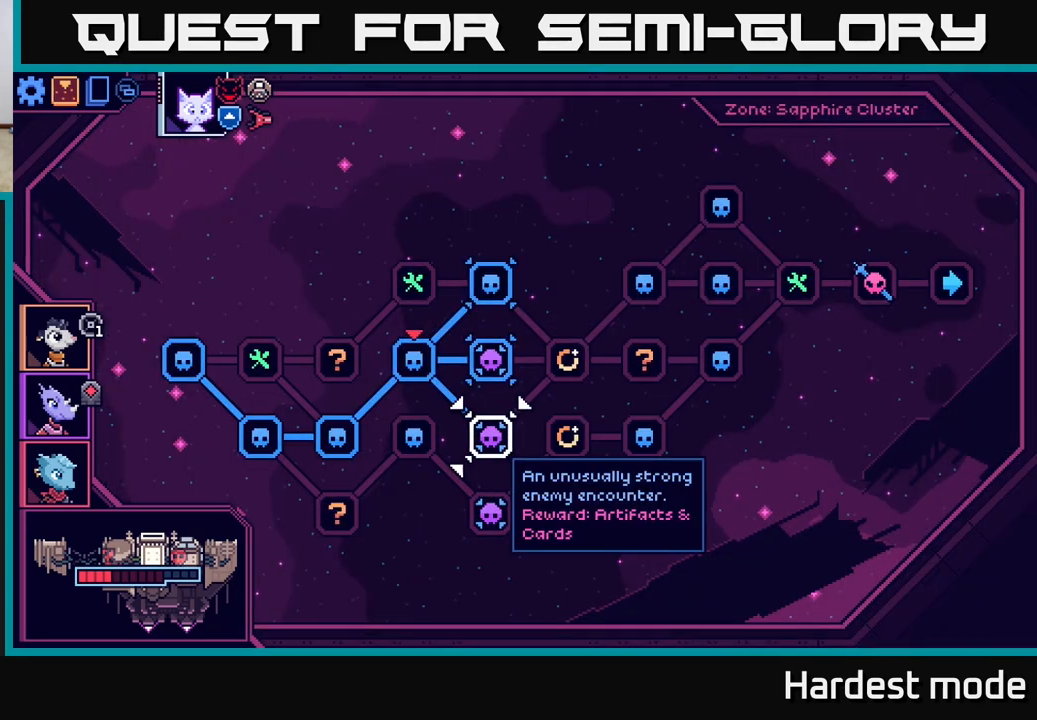
{"buttons": [], "left_stick": "center", "right_stick": "center", "events": [[217, "left_stick", "right"], [417, "left_stick", "center"]]}
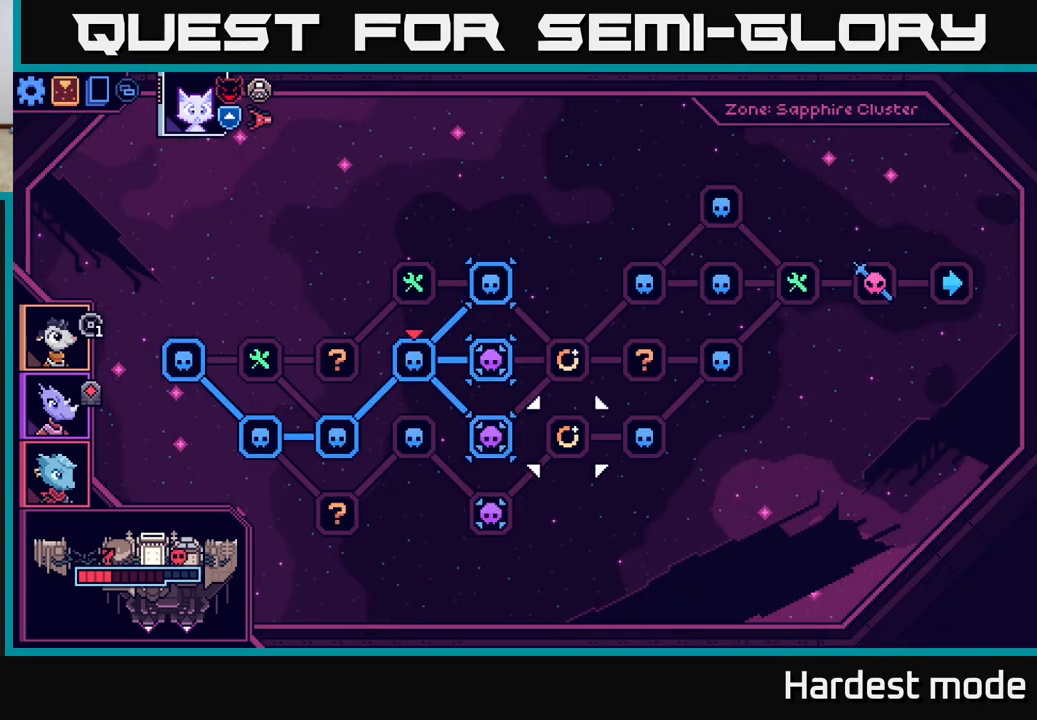
{"buttons": [], "left_stick": "left", "right_stick": "center", "events": [[450, "left_stick", "left"]]}
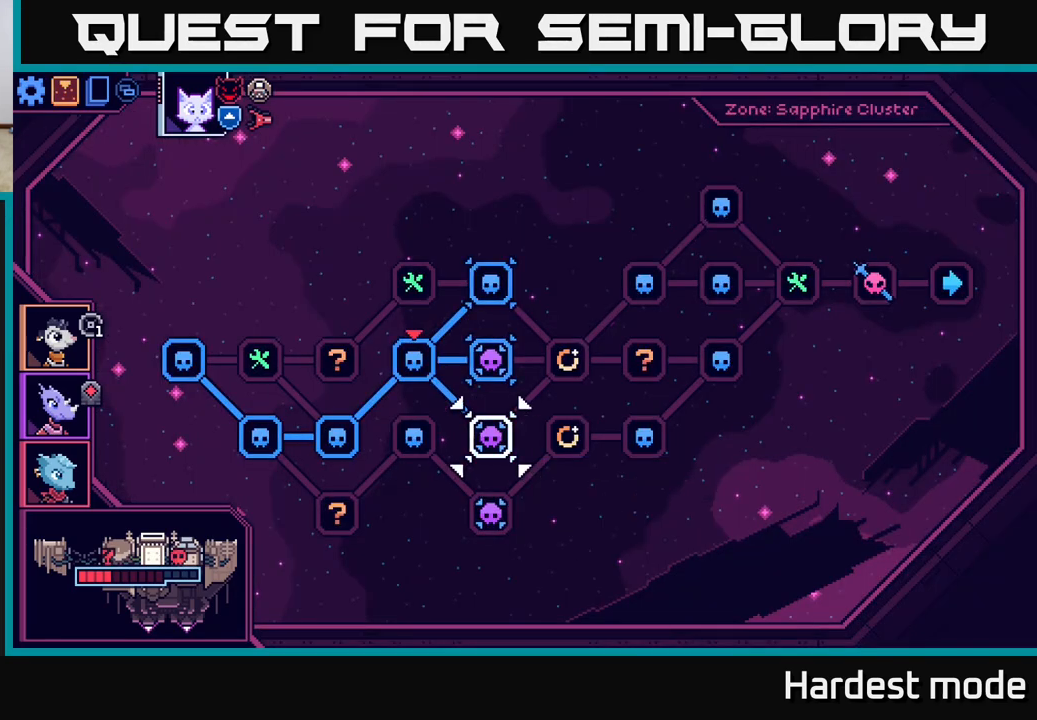
{"buttons": [], "left_stick": "center", "right_stick": "center", "events": [[133, "left_stick", "center"]]}
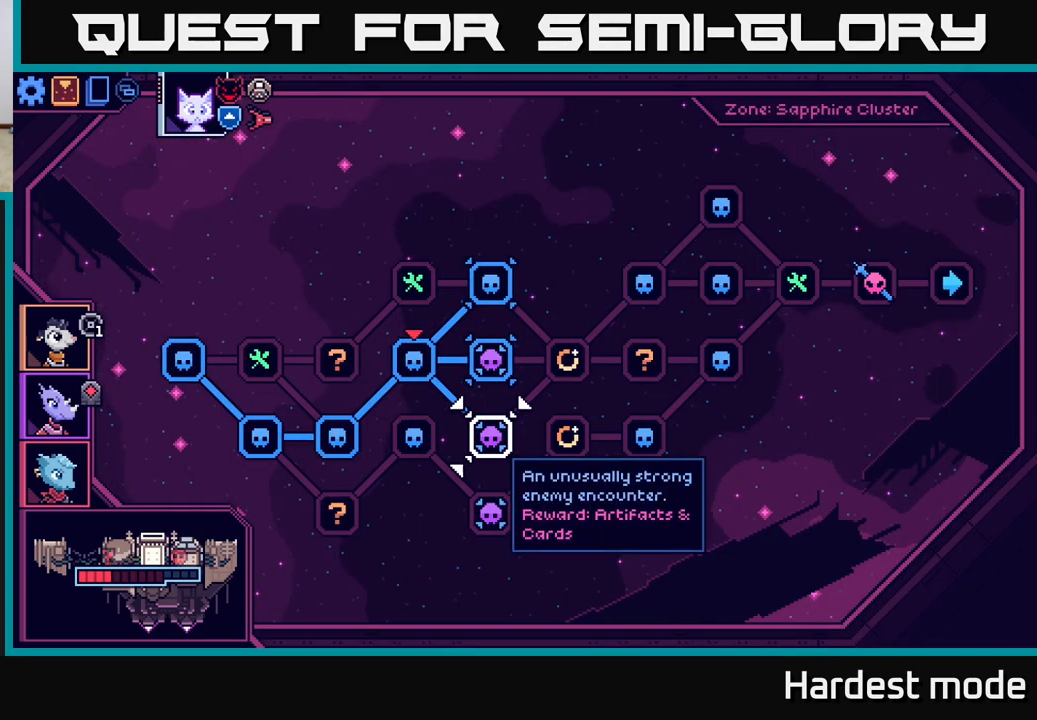
{"buttons": [], "left_stick": "left", "right_stick": "center", "events": [[100, "left_stick", "up"], [300, "left_stick", "center"], [483, "left_stick", "left"]]}
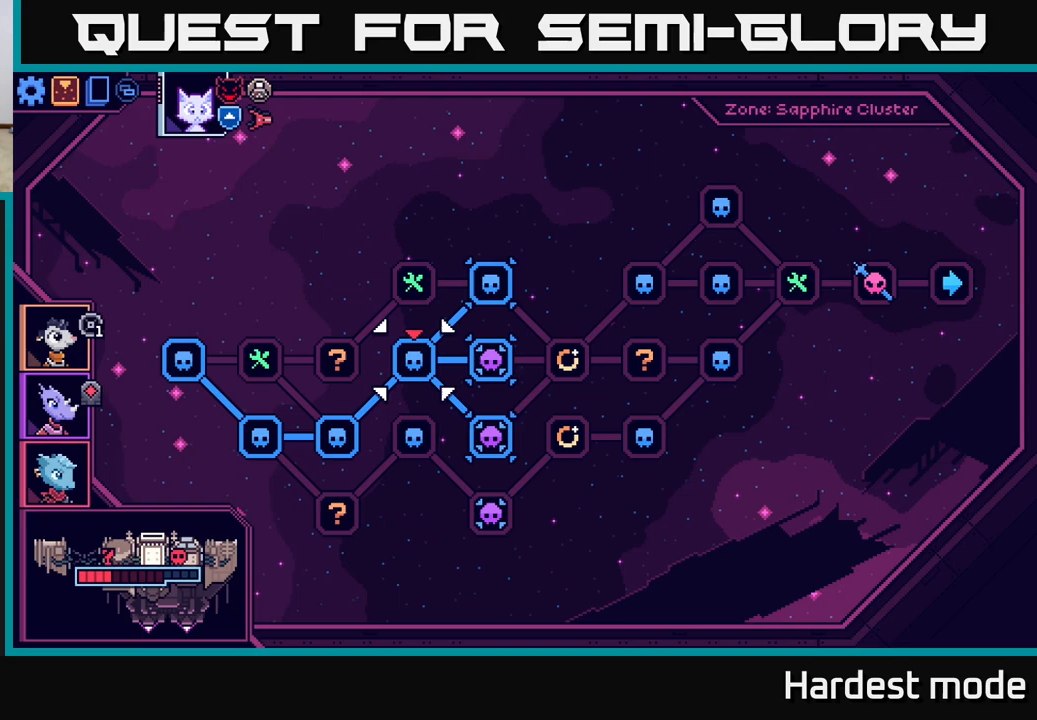
{"buttons": [], "left_stick": "right", "right_stick": "center", "events": [[183, "left_stick", "center"], [467, "left_stick", "right"]]}
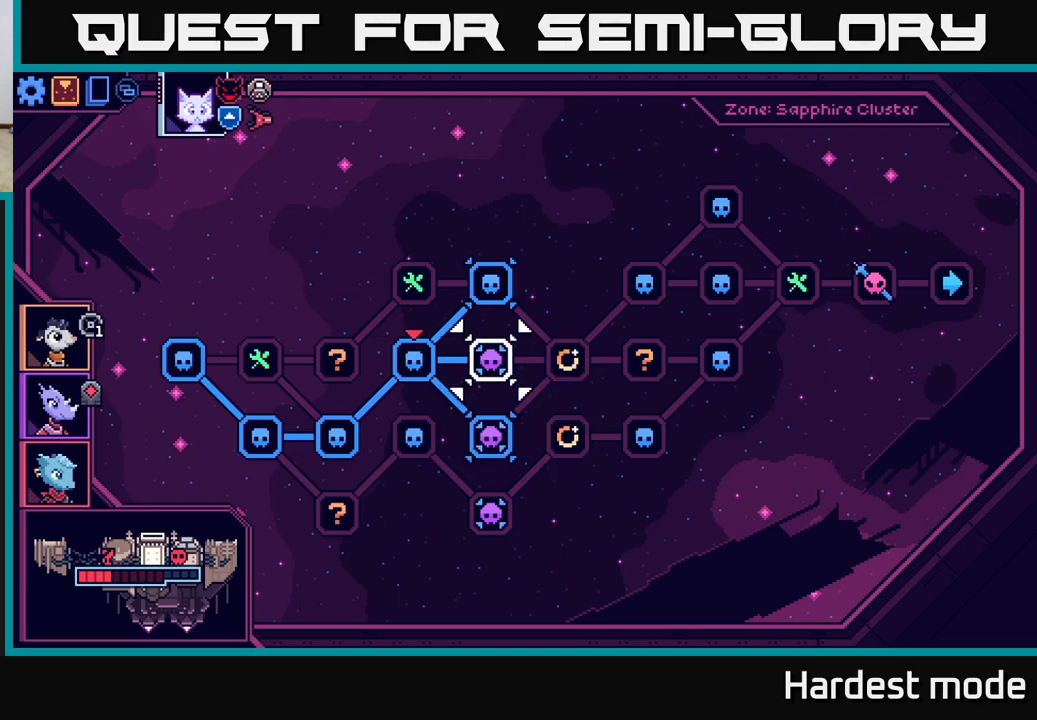
{"buttons": [], "left_stick": "center", "right_stick": "center", "events": [[167, "left_stick", "center"]]}
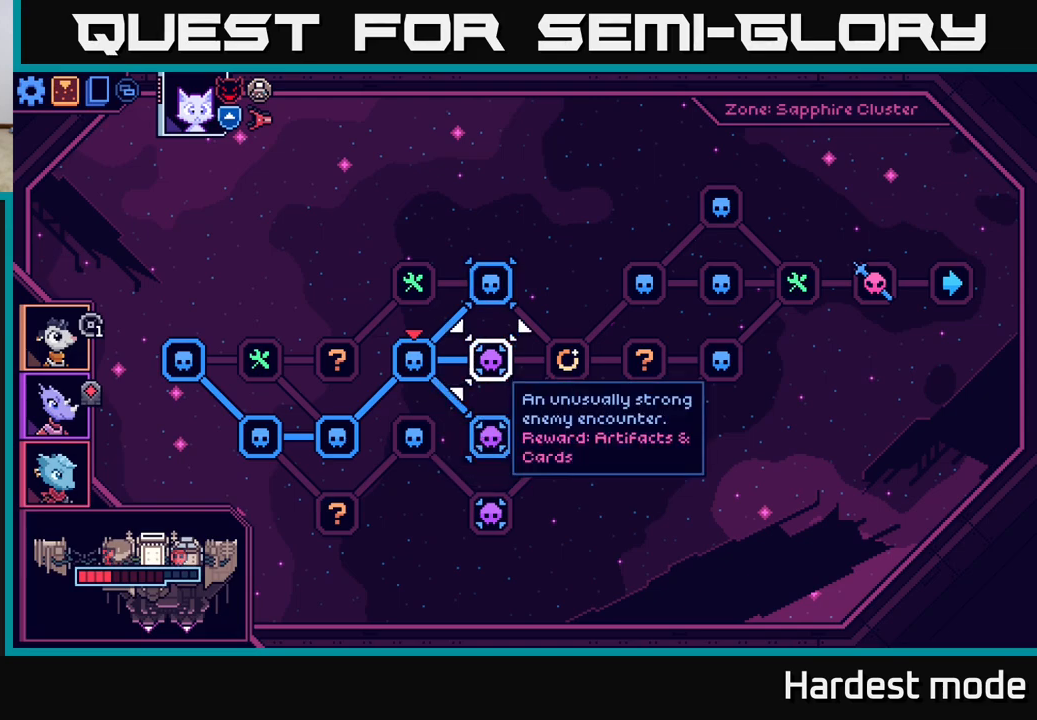
{"buttons": [], "left_stick": "center", "right_stick": "center", "events": [[233, "left_stick", "down"], [450, "left_stick", "center"]]}
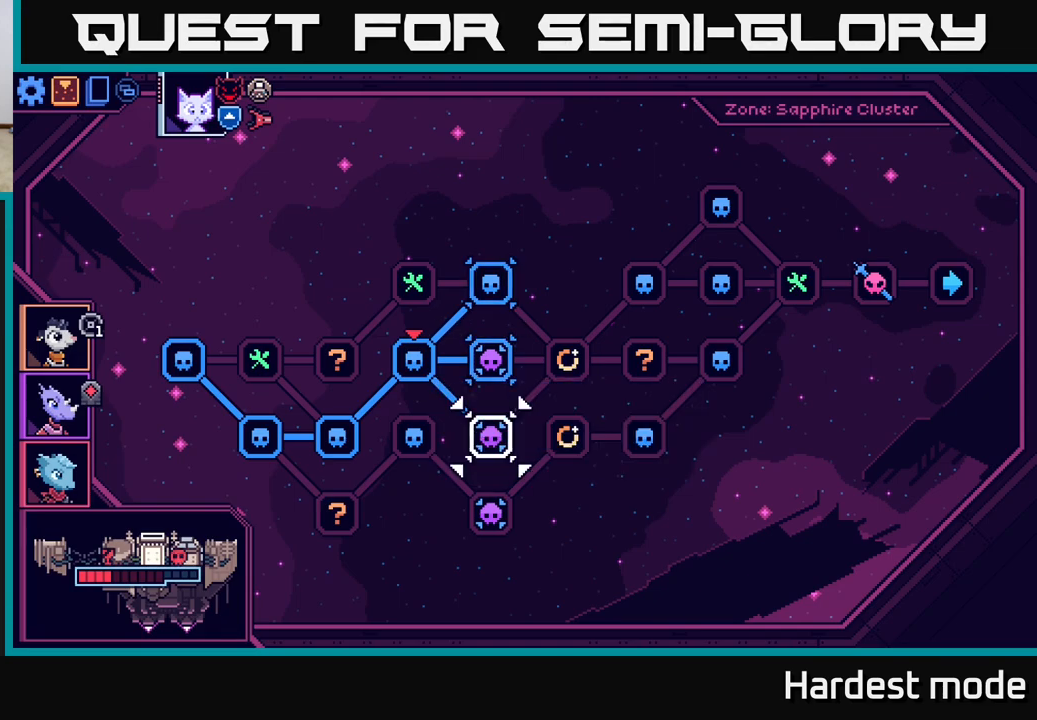
{"buttons": [], "left_stick": "center", "right_stick": "center", "events": [[217, "left_stick", "up"], [417, "left_stick", "center"]]}
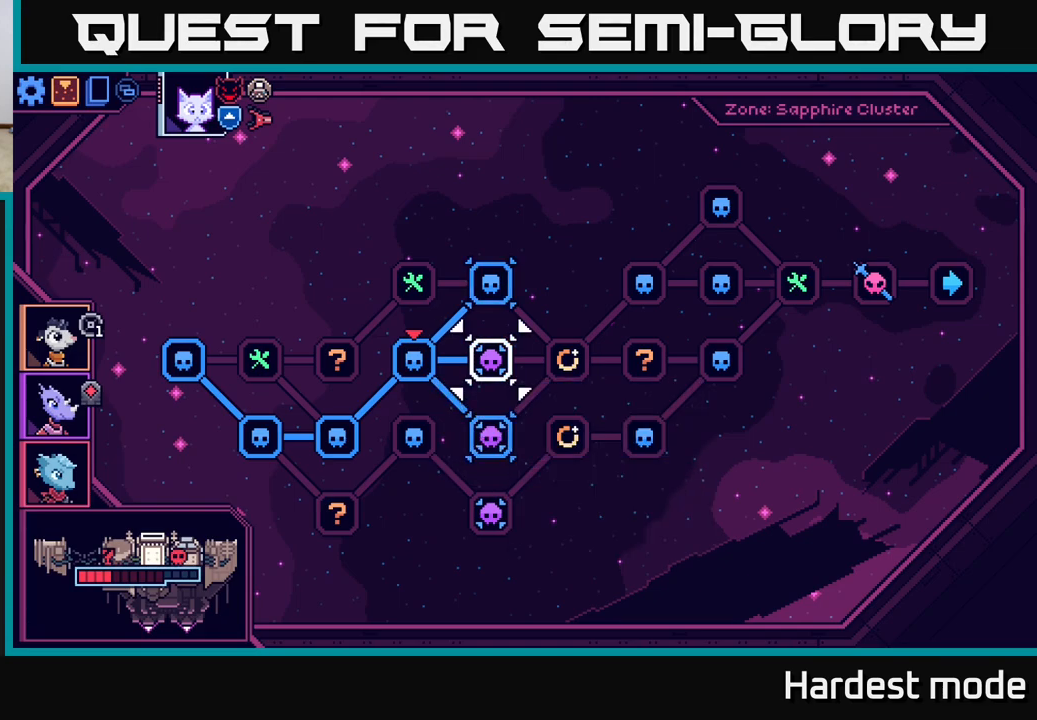
{"buttons": [], "left_stick": "down", "right_stick": "center", "events": [[500, "left_stick", "down"]]}
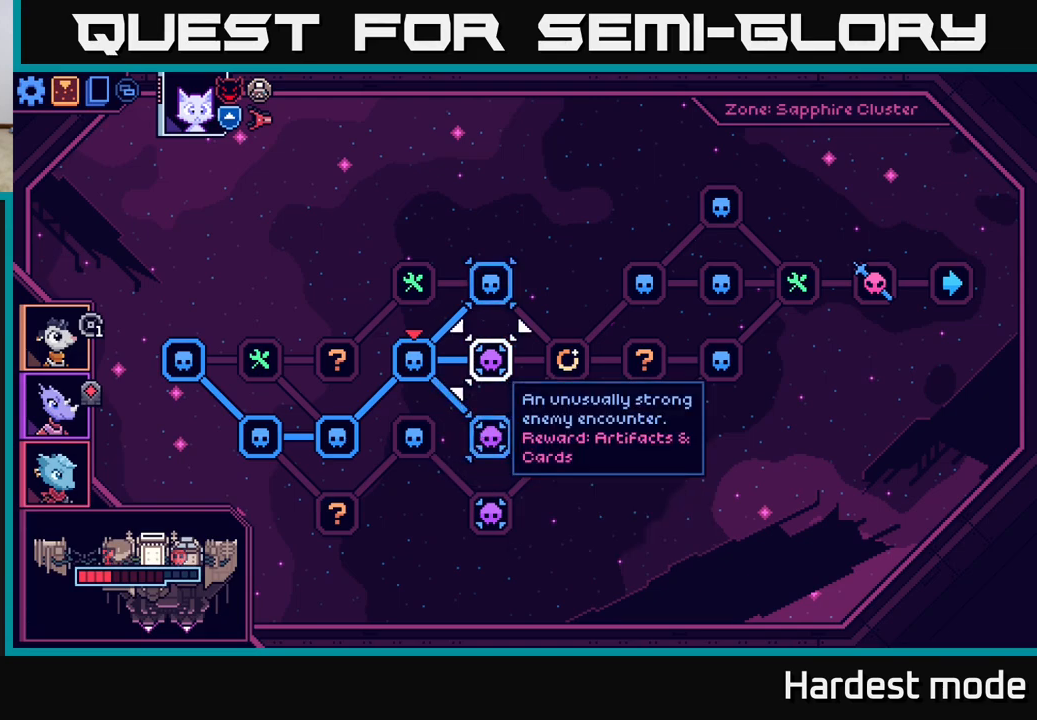
{"buttons": [], "left_stick": "center", "right_stick": "center", "events": [[200, "left_stick", "center"], [250, "left_stick", "up"], [433, "left_stick", "center"]]}
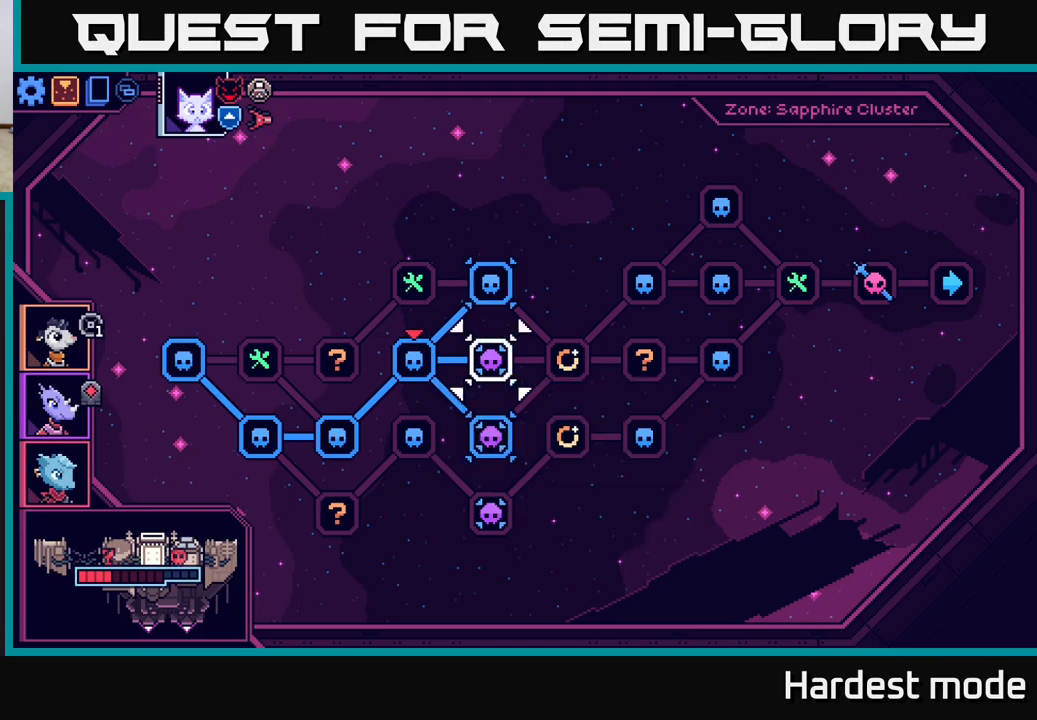
{"buttons": [], "left_stick": "down", "right_stick": "center", "events": [[467, "left_stick", "down"]]}
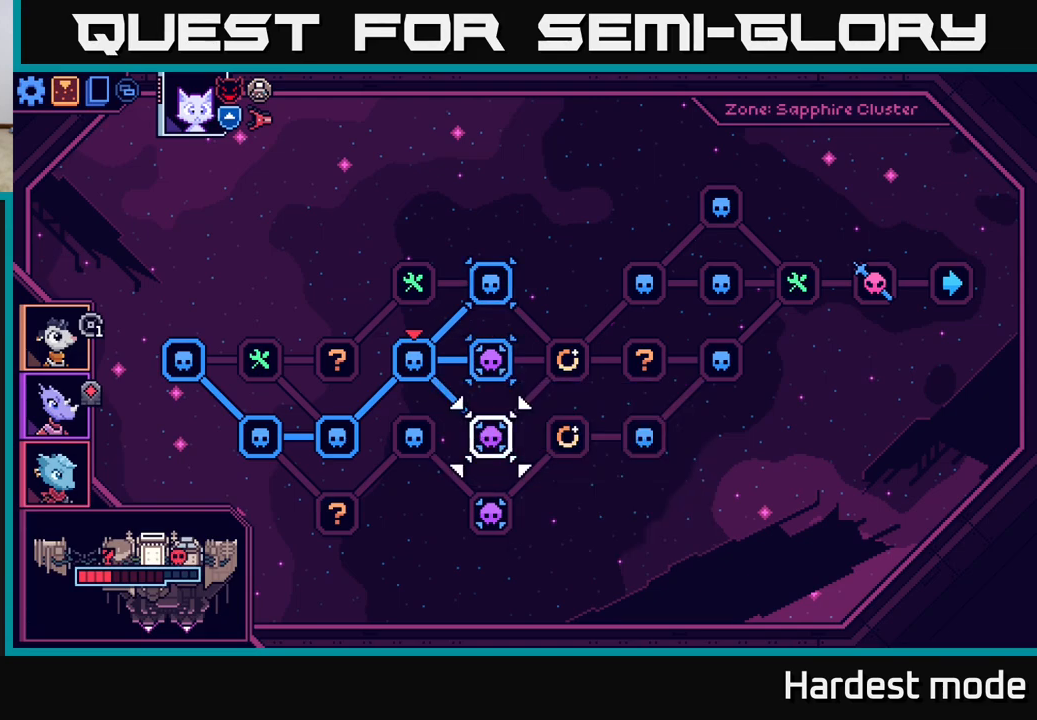
{"buttons": [], "left_stick": "center", "right_stick": "center", "events": [[167, "left_stick", "center"]]}
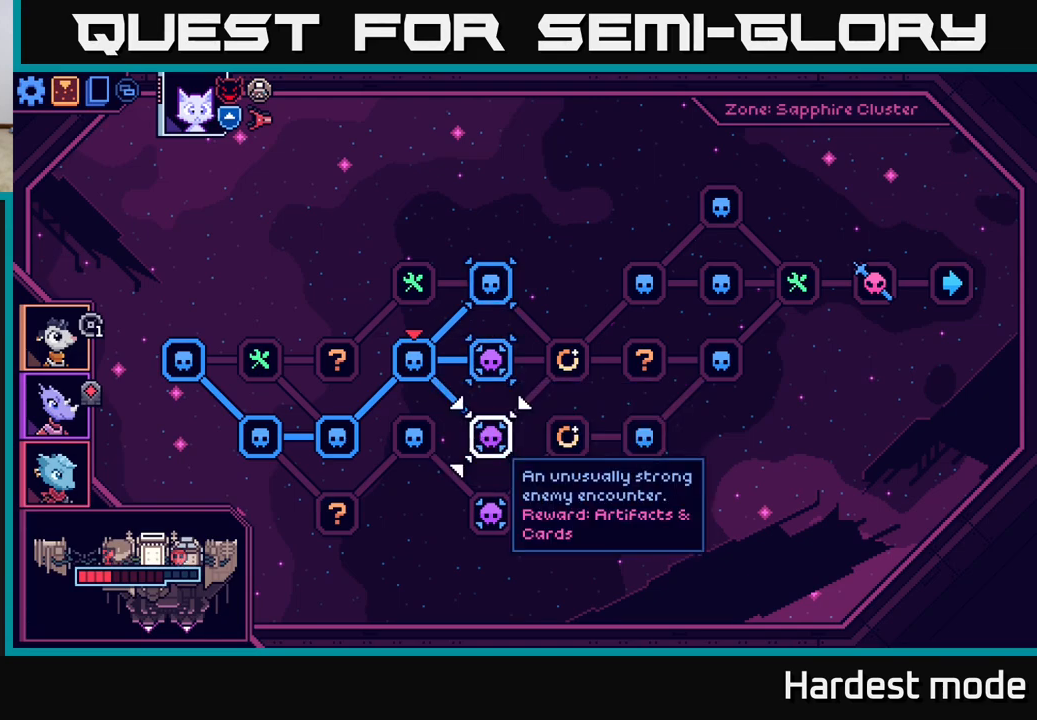
{"buttons": [], "left_stick": "center", "right_stick": "center", "events": []}
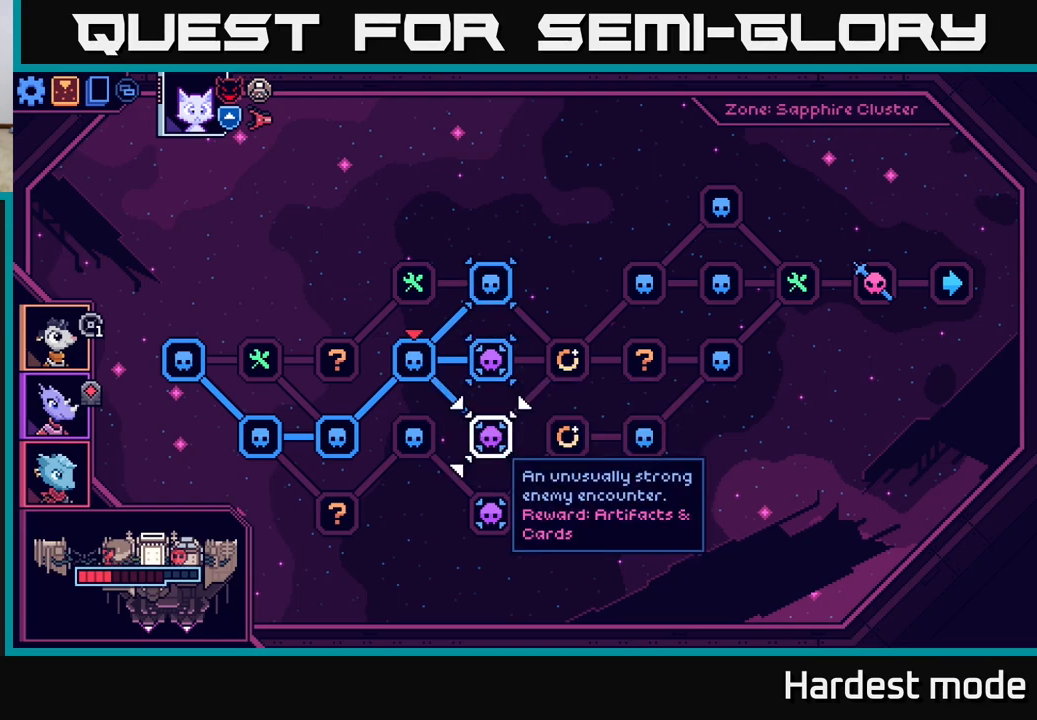
{"buttons": [], "left_stick": "center", "right_stick": "center", "events": [[117, "left_stick", "up"], [283, "left_stick", "center"], [350, "A", "down"], [400, "A", "up"]]}